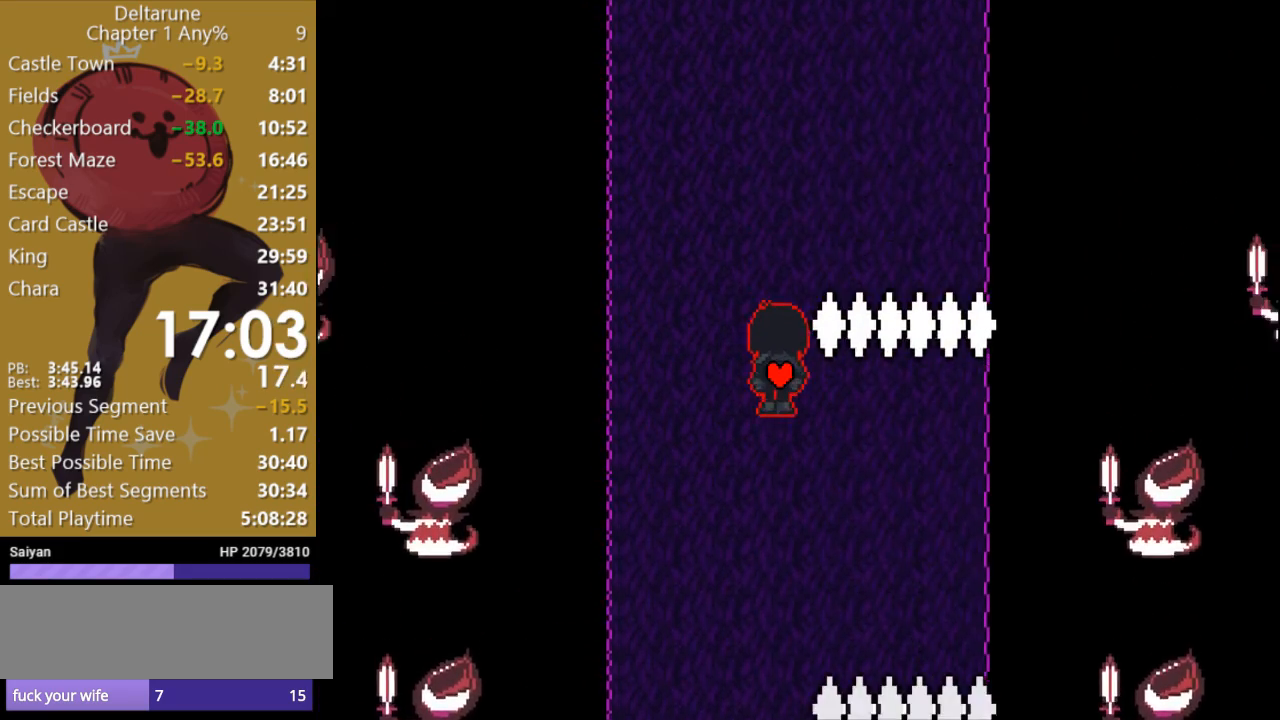
Gameplay with keyboard; each line is a JSON object with the keys held at the frame after it. "events" lists presses ("down") and releases ("up") of "c", "ctrl", "down", "escape", "left", "return", "right", "shift", "up", "x" and "z" between this image and that frame as [ms after this image, input, new state], when the widget could be followed in between. No other keys are recorded. Mouse input is not recorded.
{"keys": ["up", "x"], "events": []}
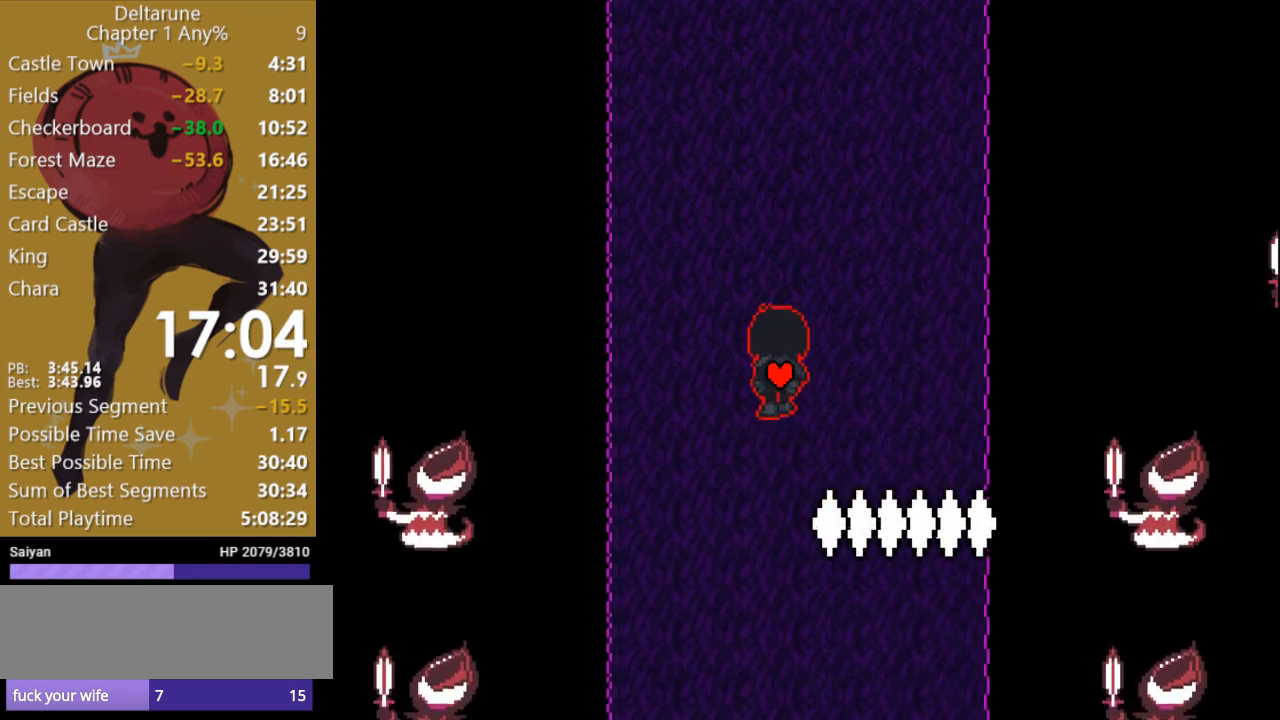
{"keys": ["up", "x"], "events": []}
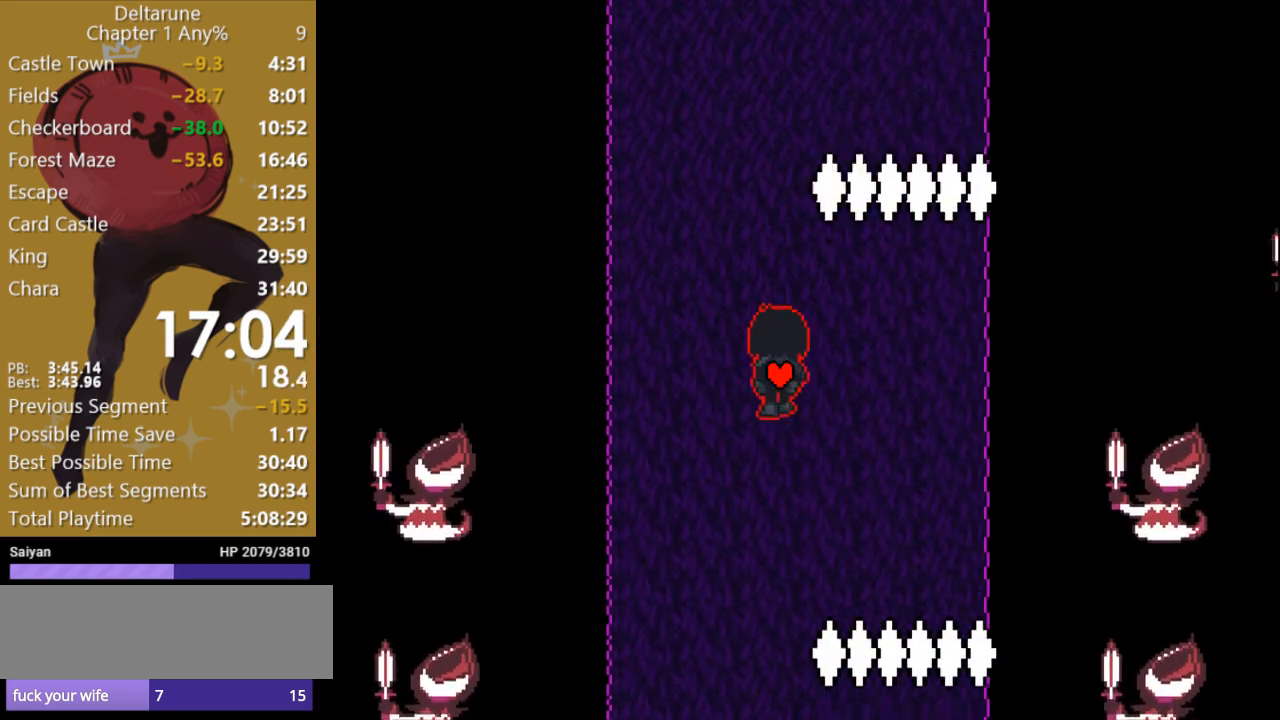
{"keys": ["up", "x"], "events": []}
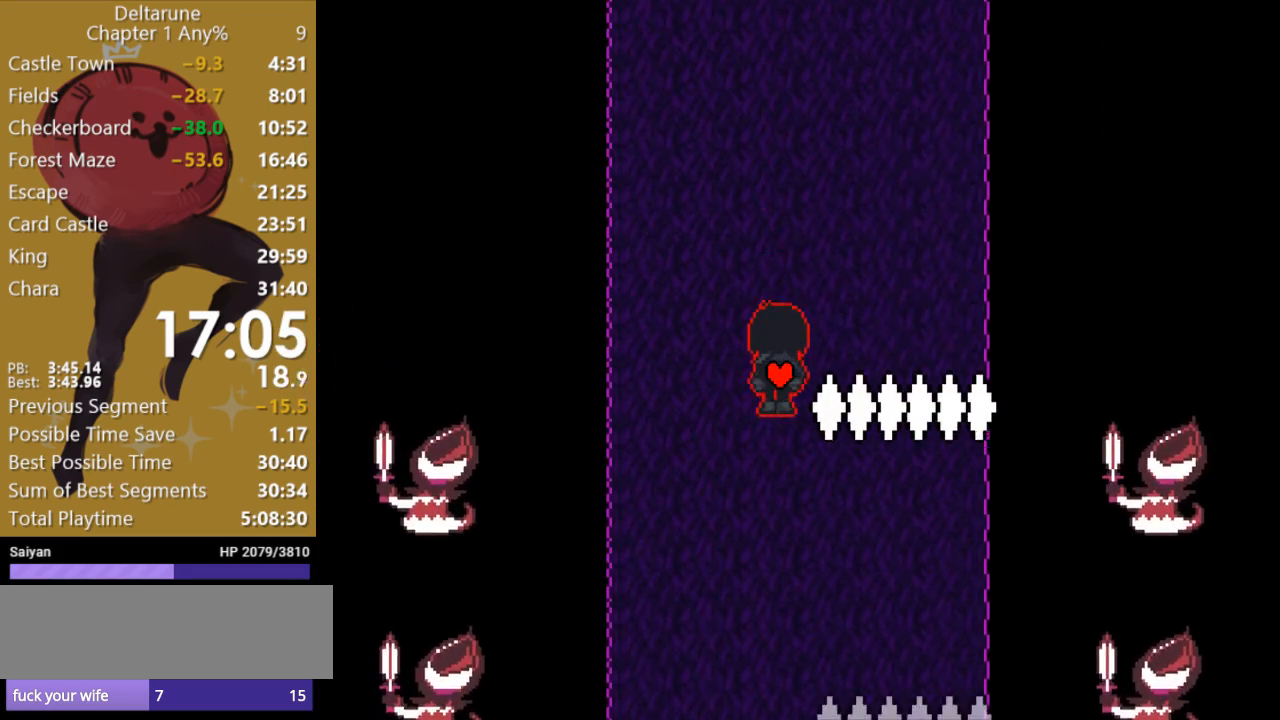
{"keys": ["up", "x"], "events": []}
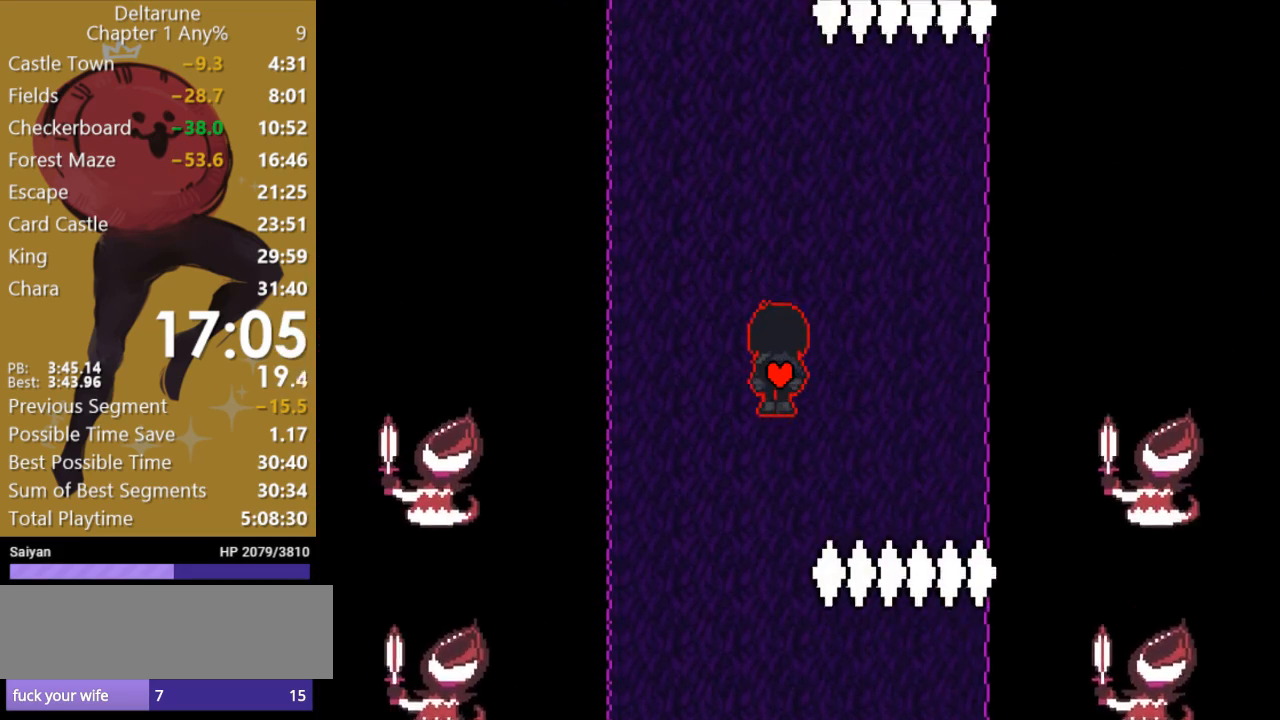
{"keys": ["up", "x"], "events": []}
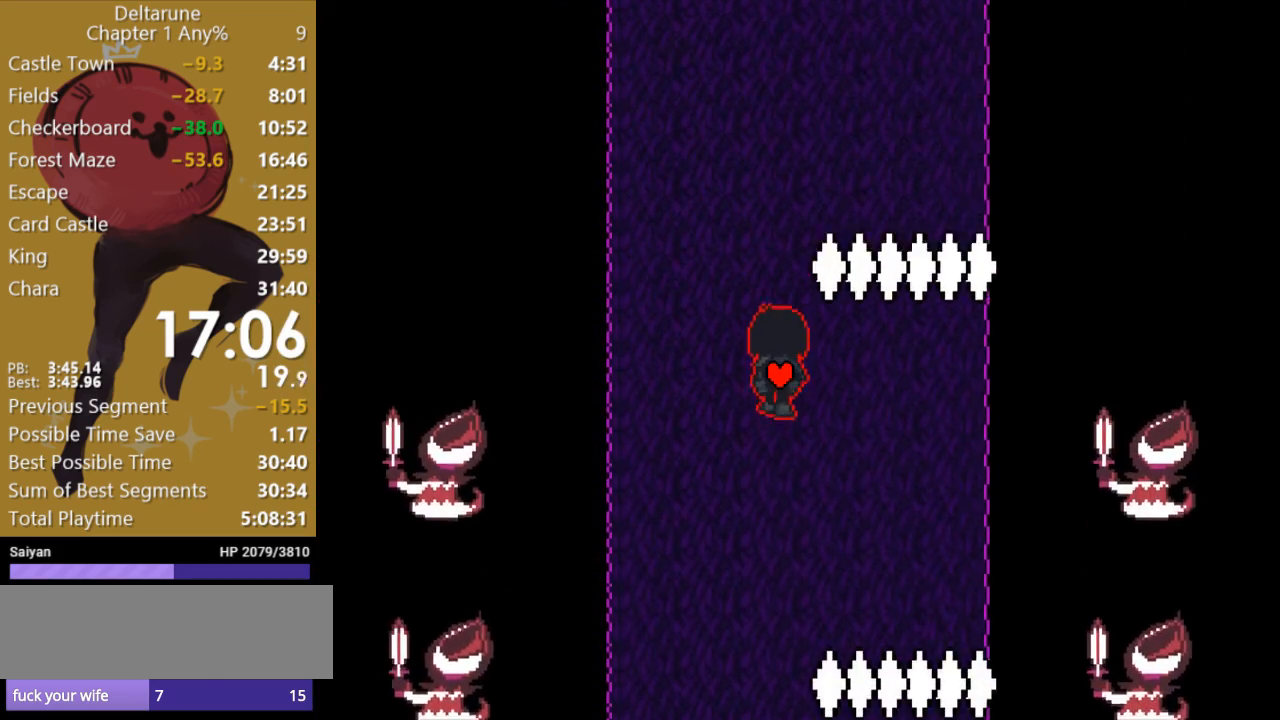
{"keys": ["up", "x"], "events": []}
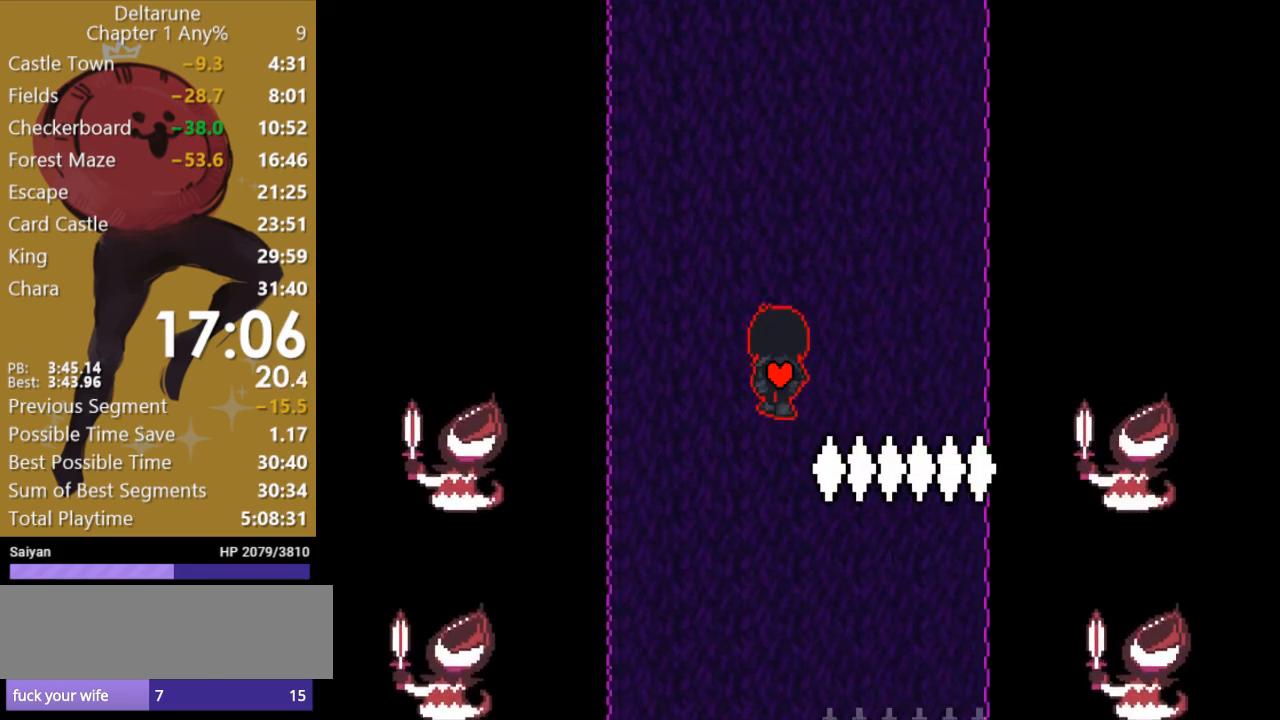
{"keys": ["up", "x"], "events": []}
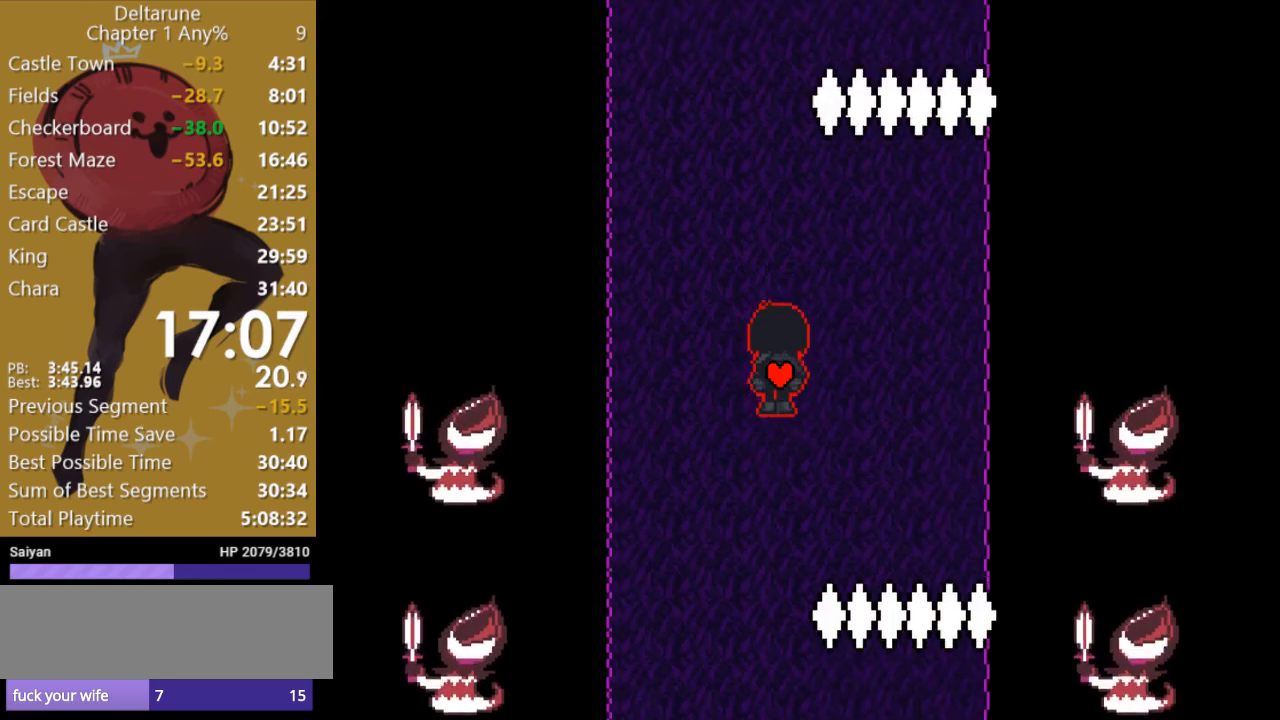
{"keys": ["up", "x"], "events": []}
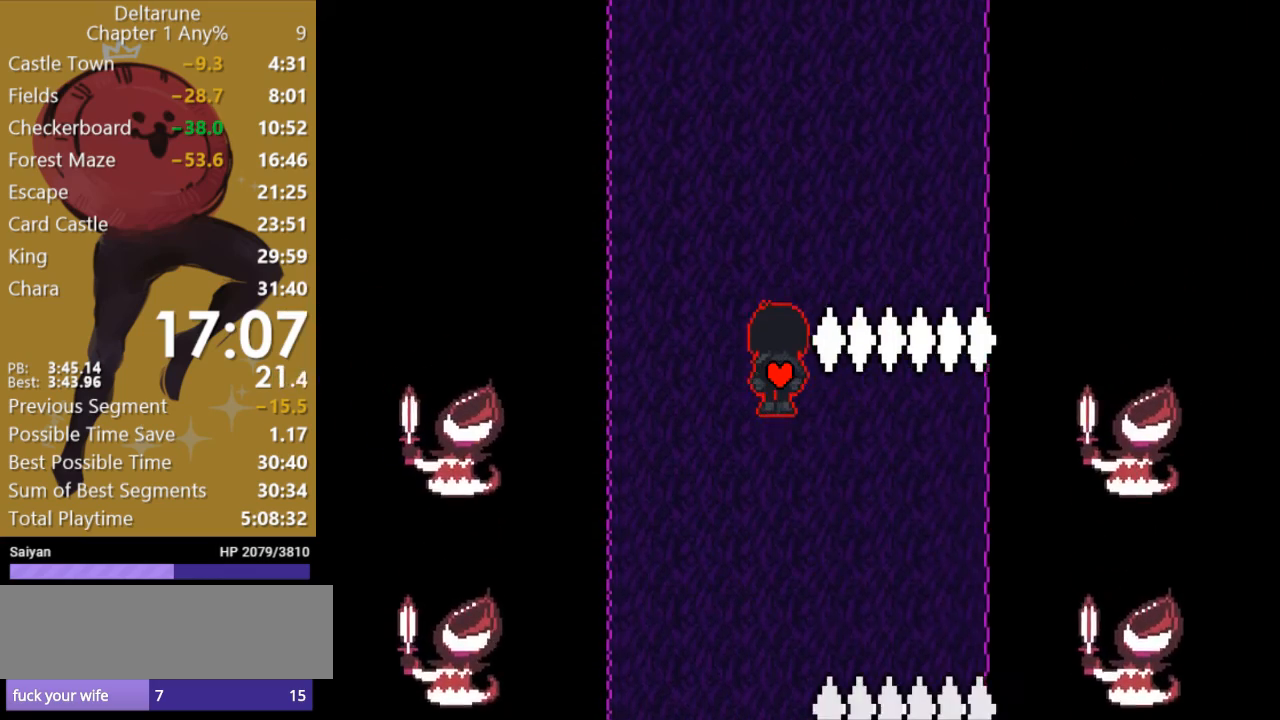
{"keys": ["up", "x"], "events": []}
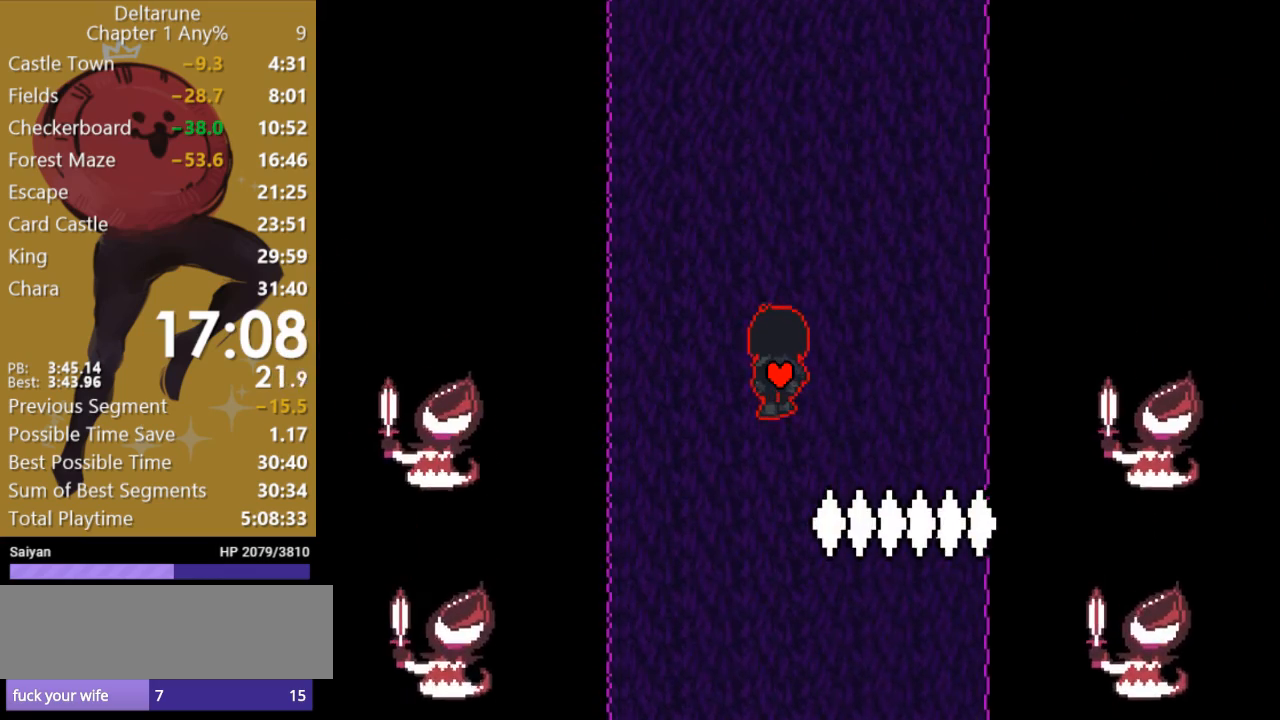
{"keys": ["right", "up", "x"], "events": [[433, "right", "down"]]}
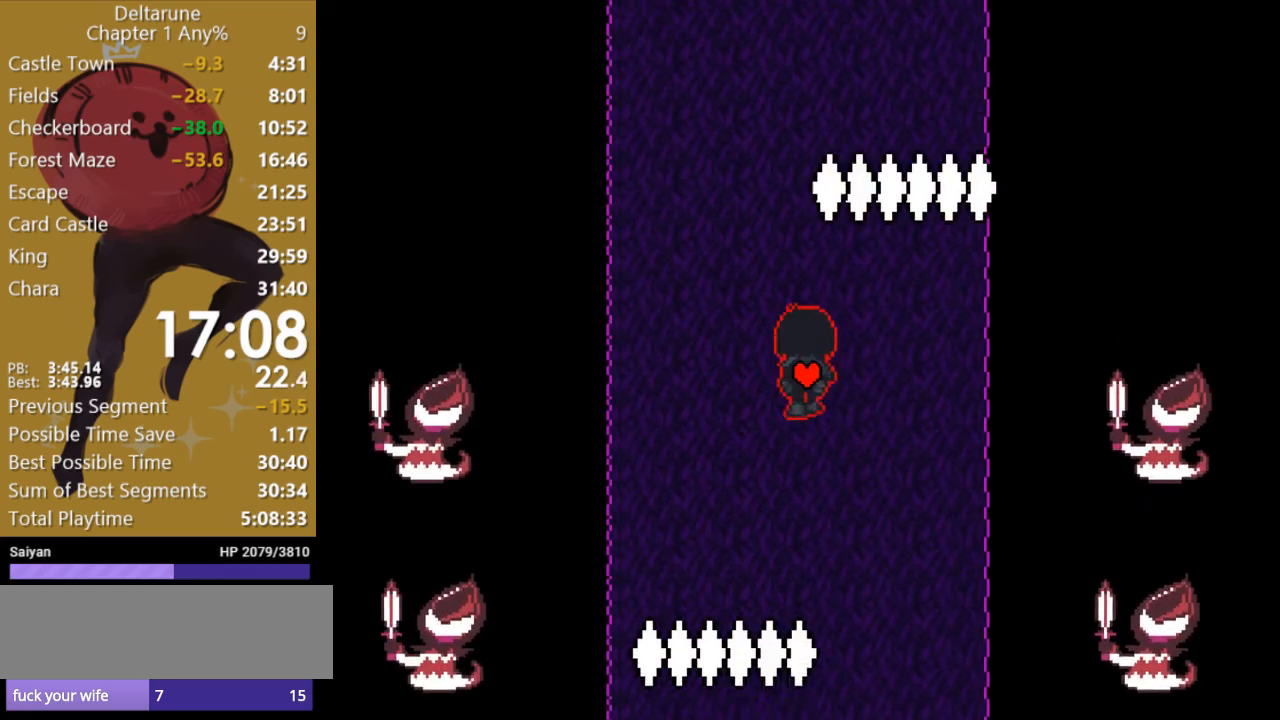
{"keys": ["up", "x"], "events": [[133, "right", "up"]]}
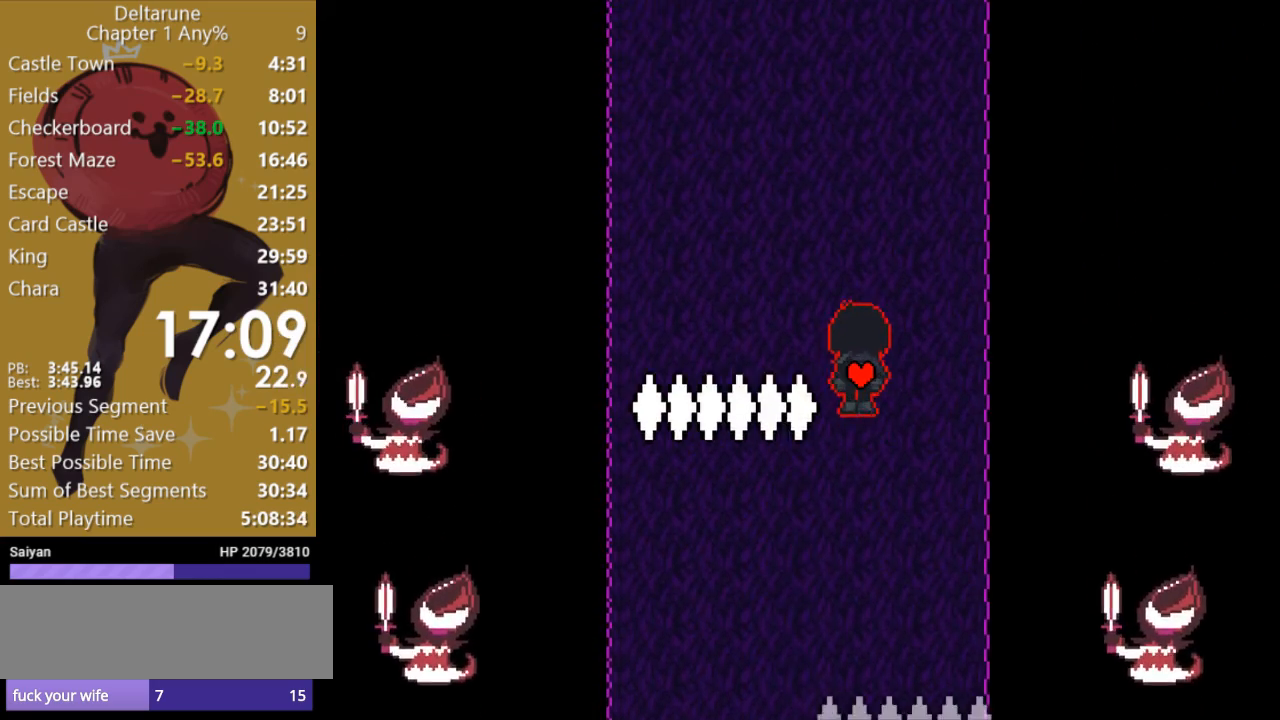
{"keys": ["left", "up", "x"], "events": [[333, "left", "down"]]}
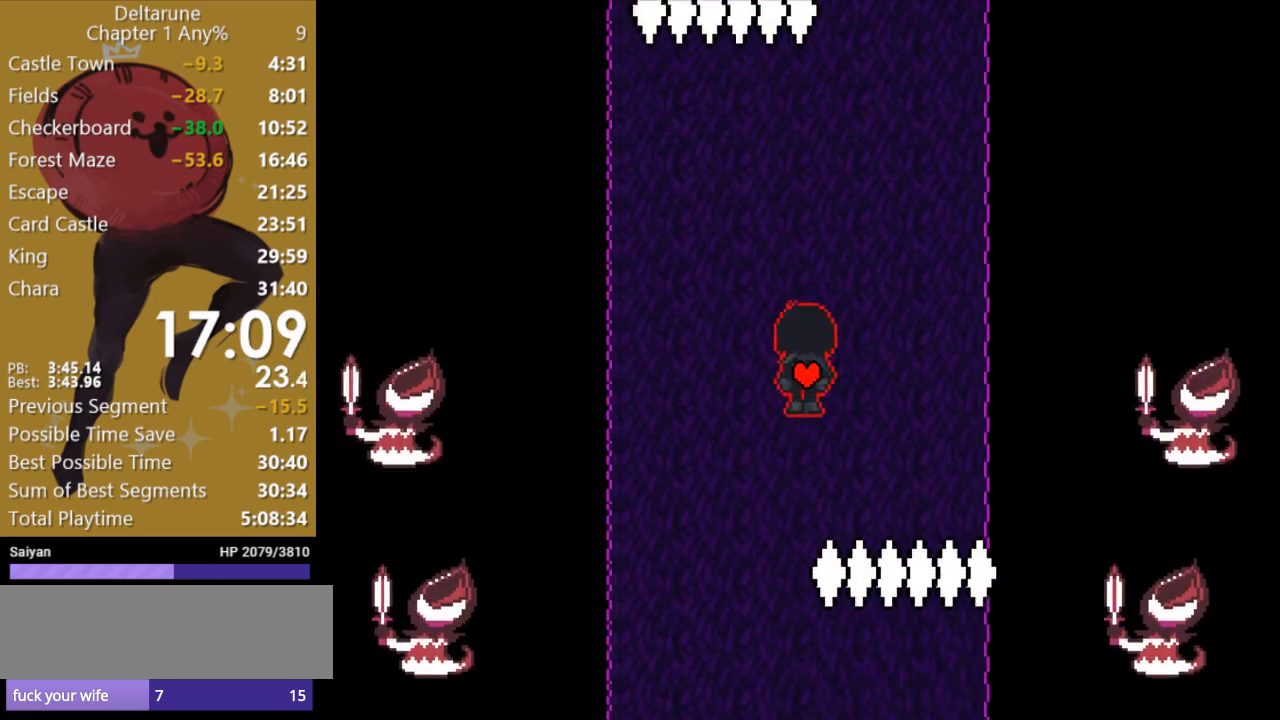
{"keys": ["up", "x"], "events": [[67, "left", "up"]]}
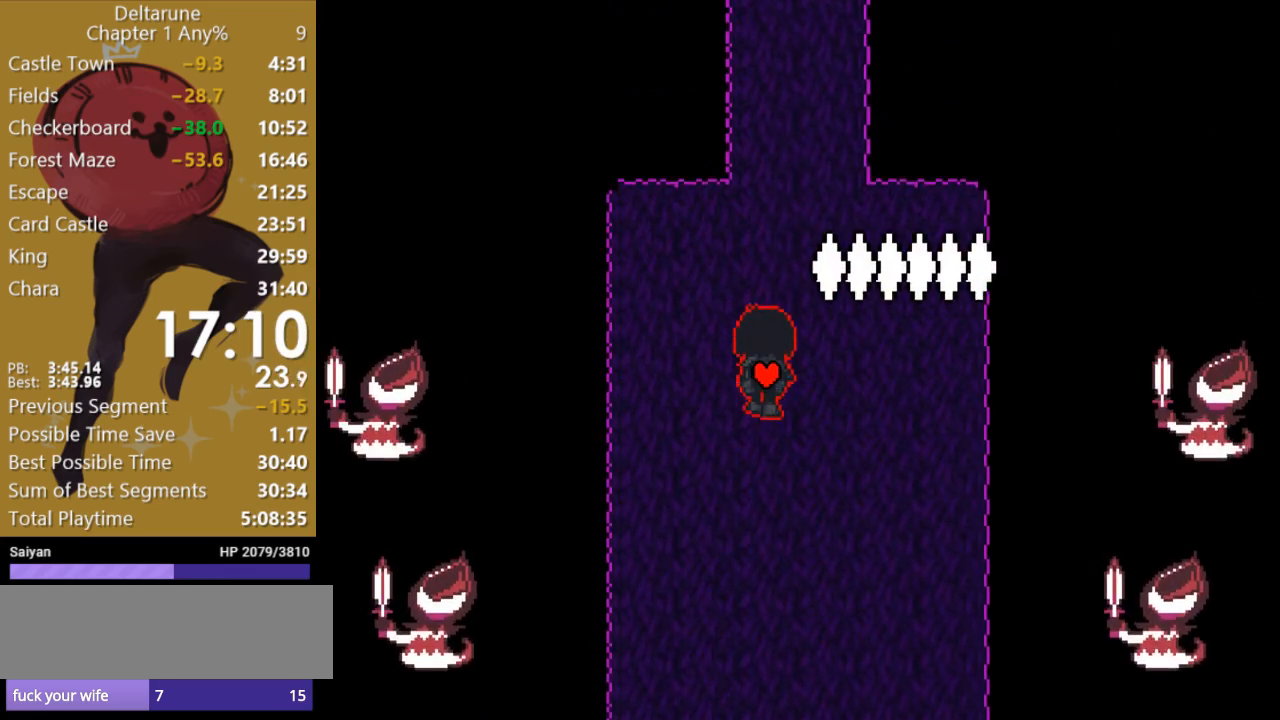
{"keys": ["up", "x"], "events": [[100, "right", "down"], [167, "right", "up"]]}
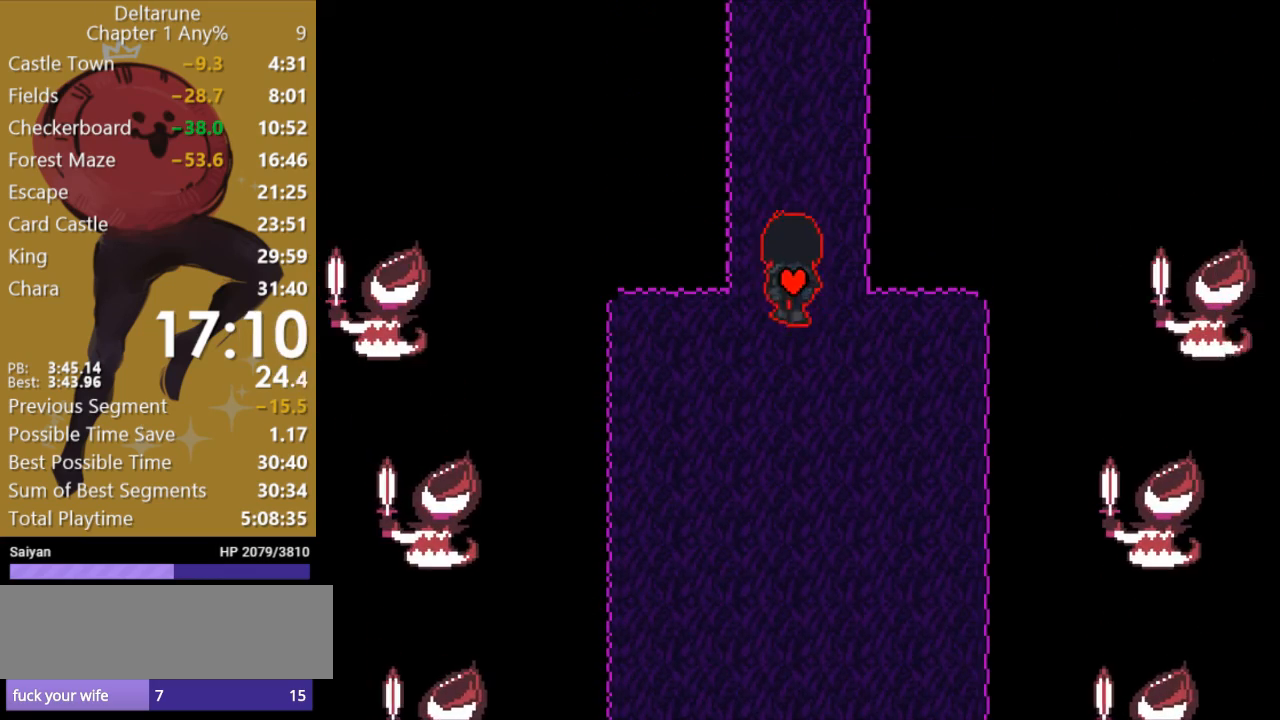
{"keys": ["up", "x"], "events": []}
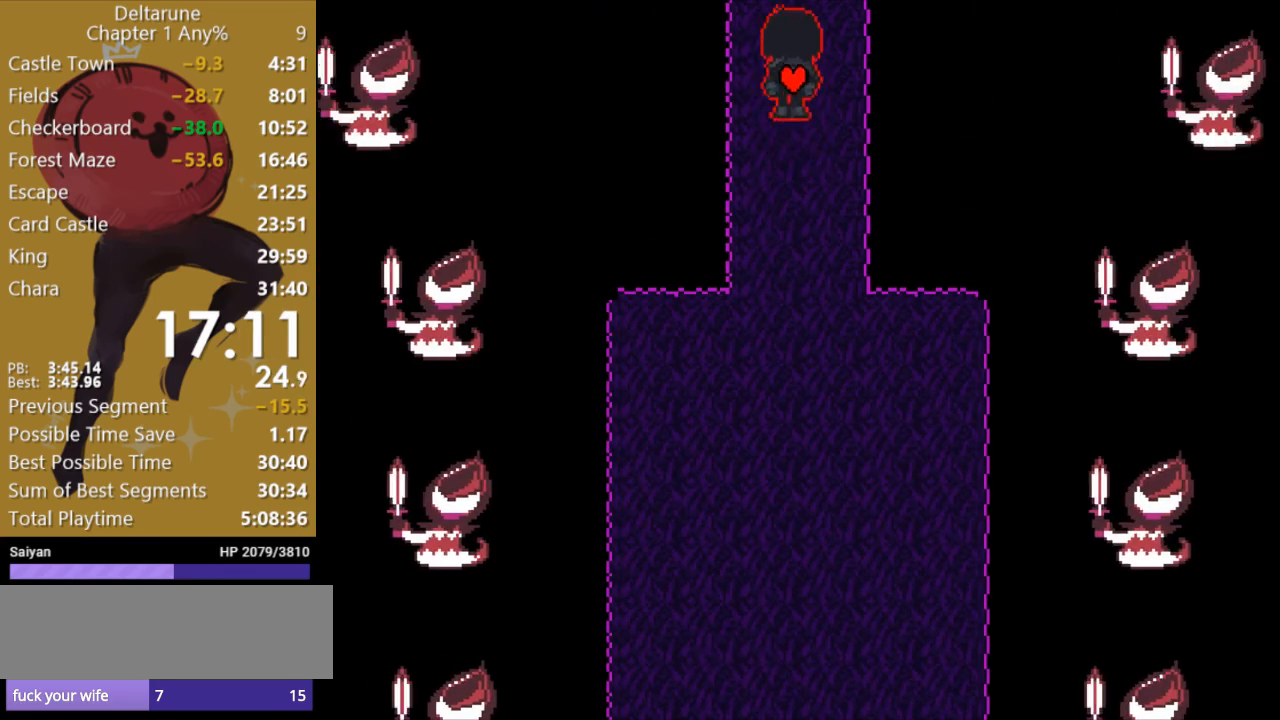
{"keys": ["up", "x"], "events": []}
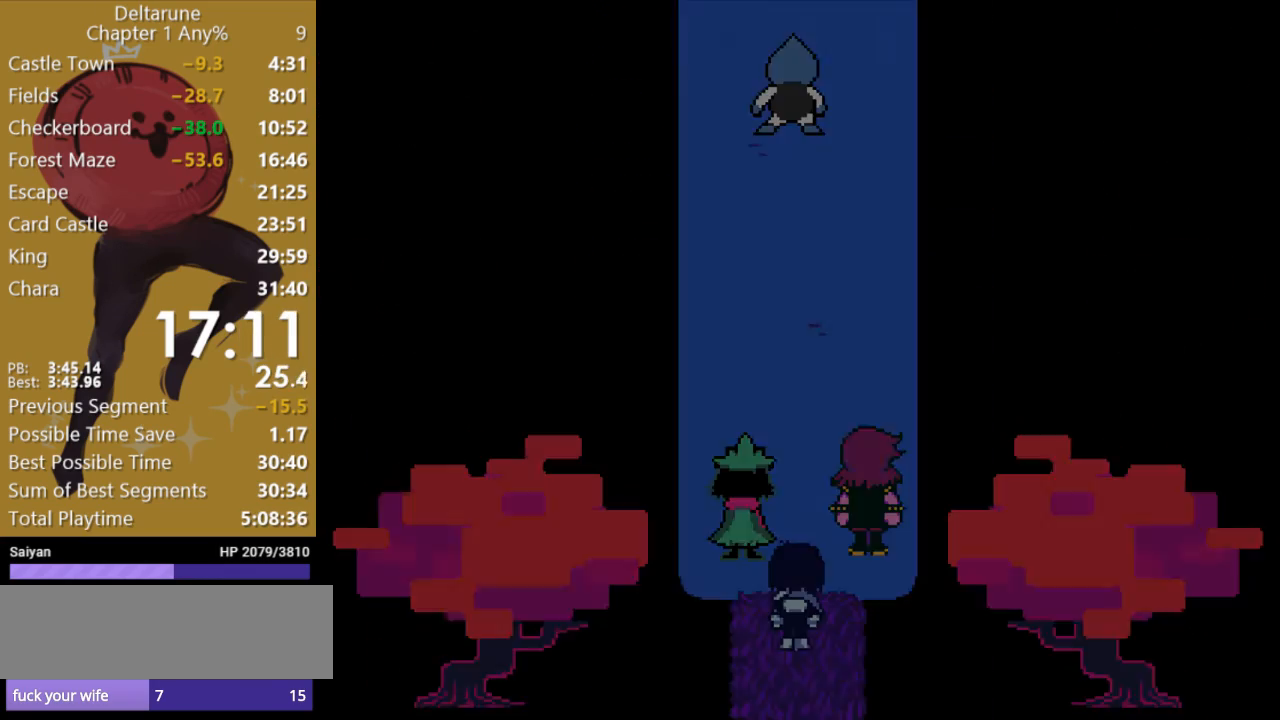
{"keys": ["up", "x"], "events": []}
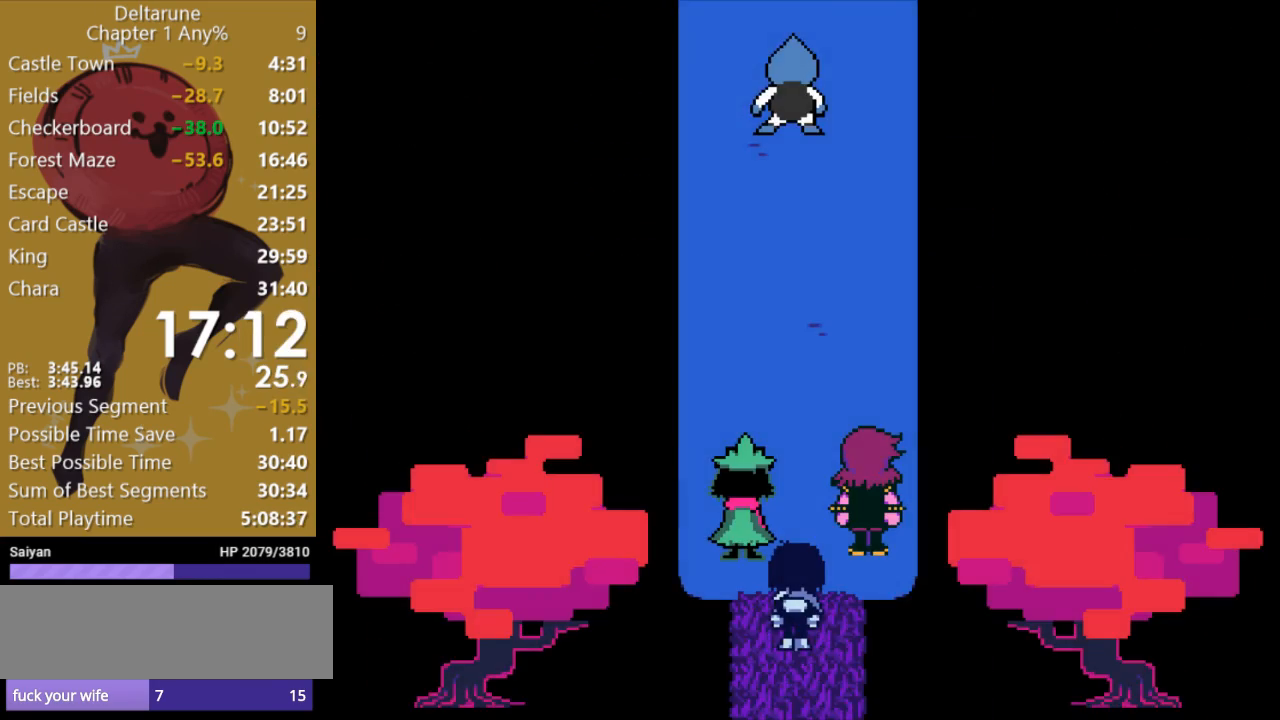
{"keys": ["up", "x"], "events": []}
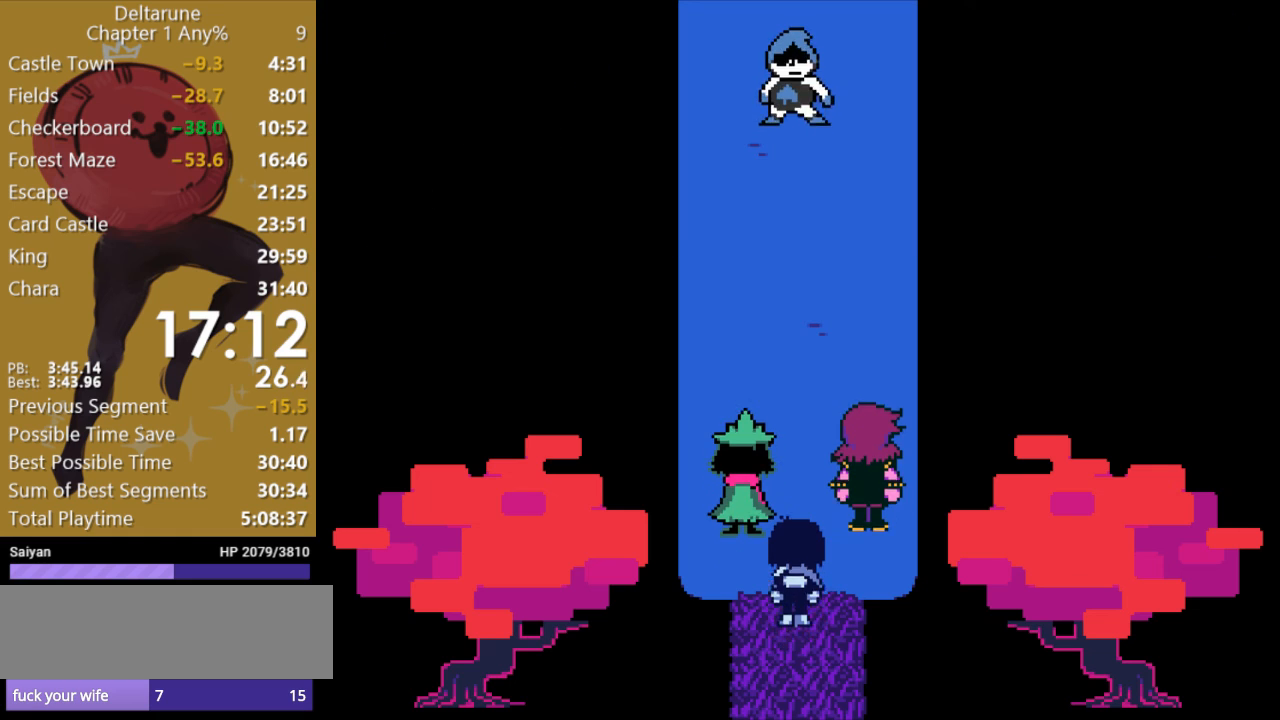
{"keys": ["up", "x"], "events": []}
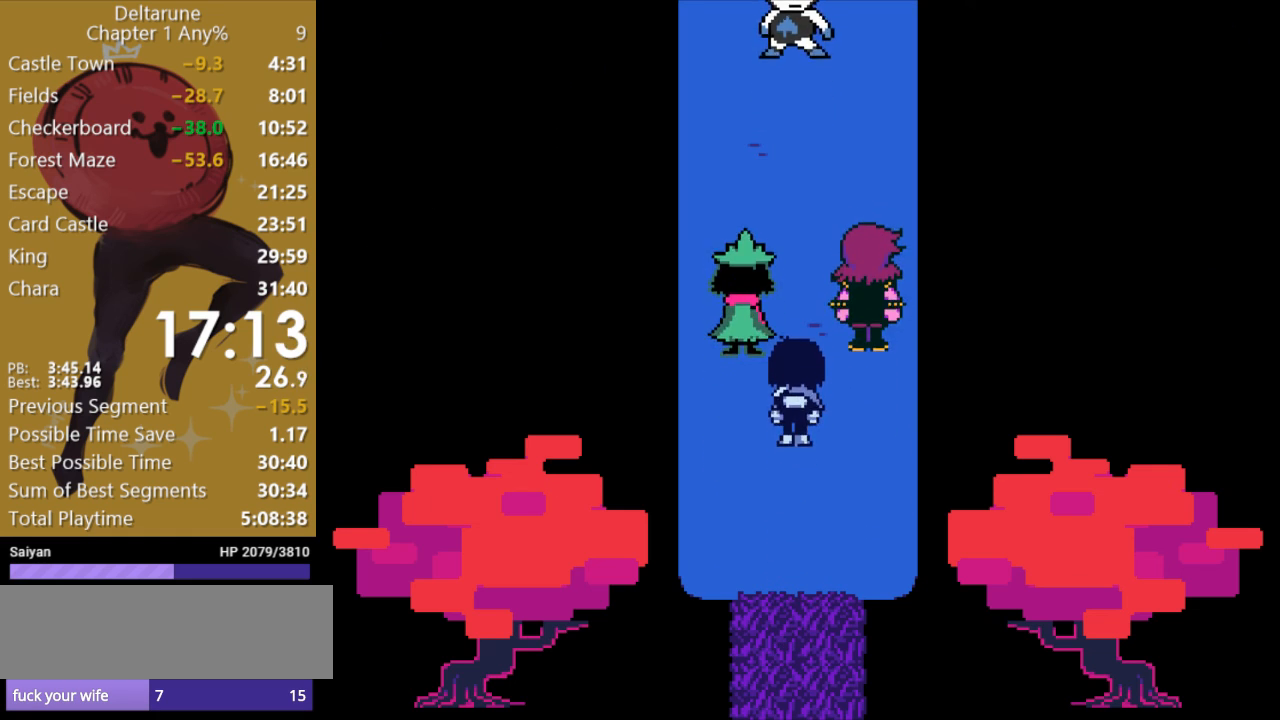
{"keys": ["up", "x"], "events": []}
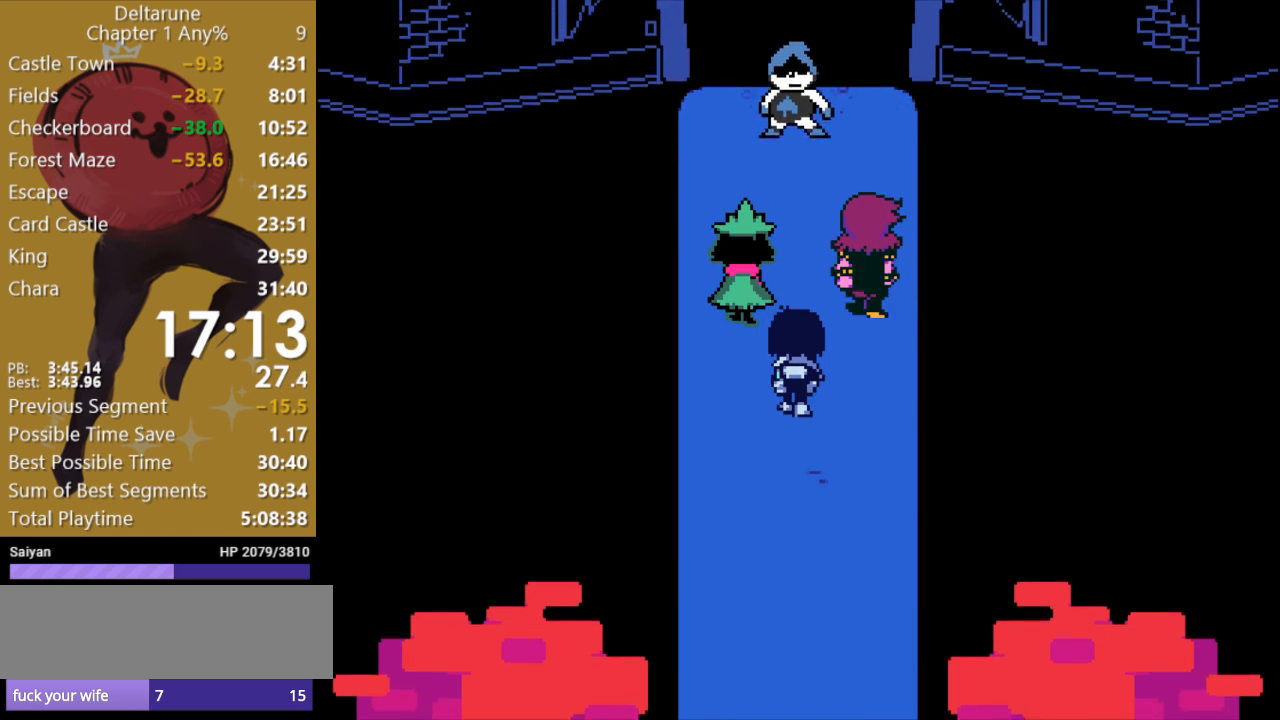
{"keys": ["up"], "events": [[467, "x", "up"]]}
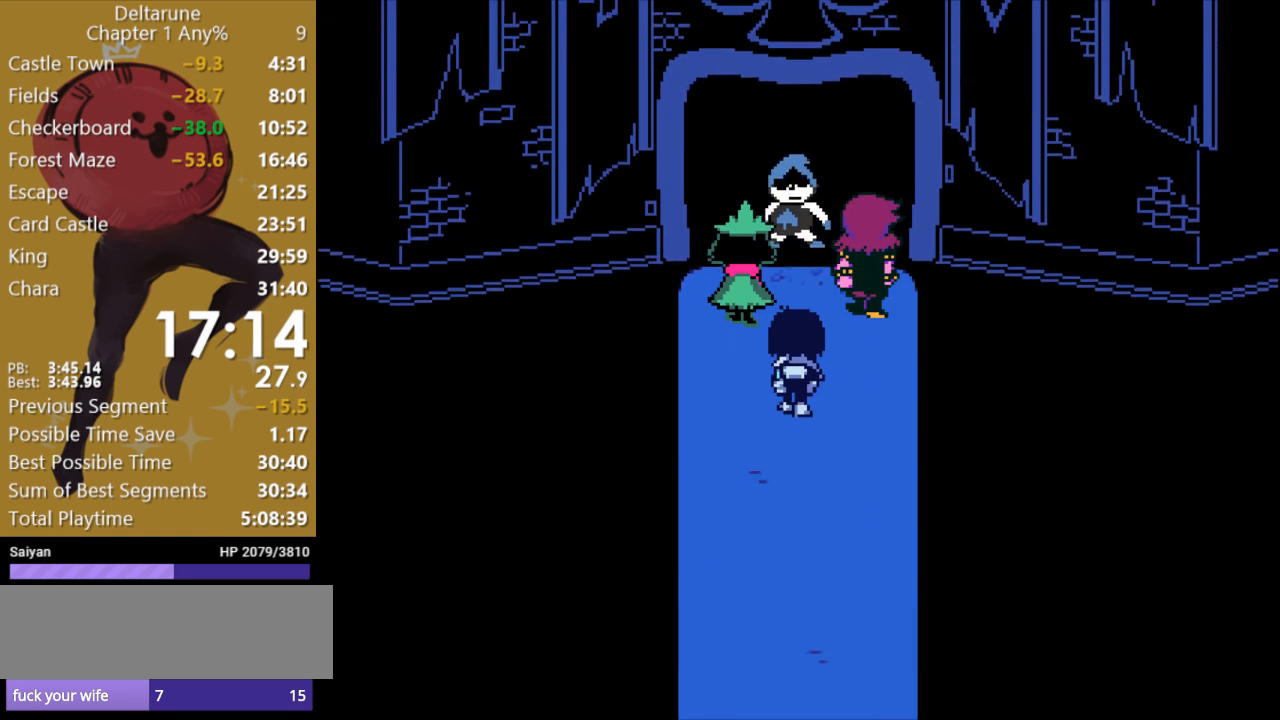
{"keys": ["c"], "events": [[200, "c", "down"], [433, "up", "up"]]}
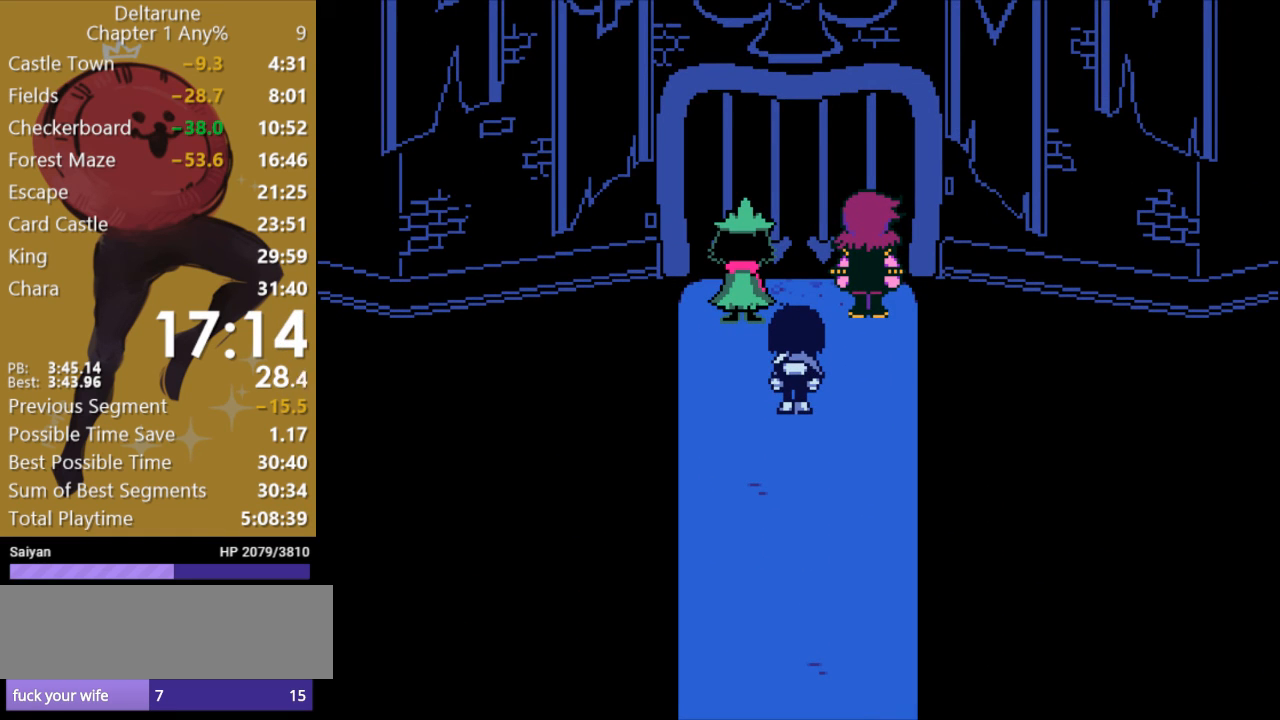
{"keys": ["c"], "events": []}
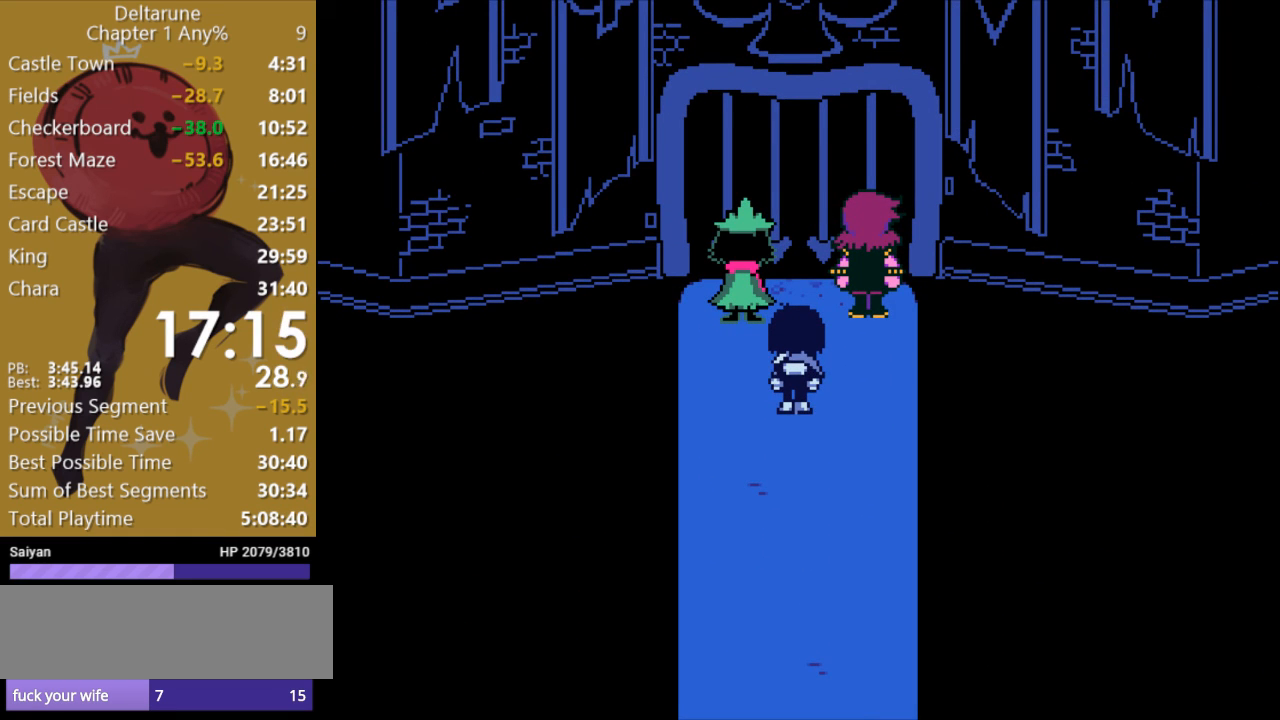
{"keys": ["c"], "events": [[233, "return", "down"], [300, "return", "up"], [367, "return", "down"], [400, "x", "down"], [433, "return", "up"], [500, "x", "up"]]}
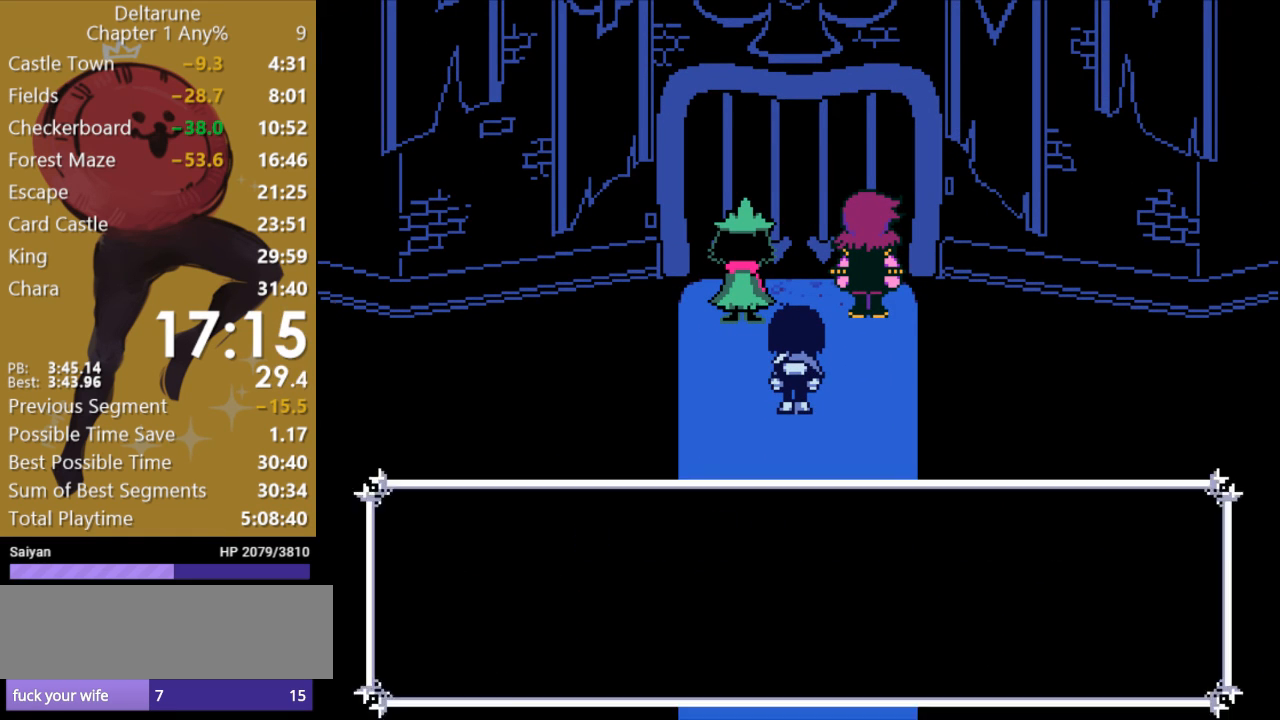
{"keys": ["c", "return"], "events": [[33, "return", "down"], [100, "return", "up"], [133, "x", "down"], [200, "return", "down"], [233, "return", "up"], [233, "x", "up"], [300, "x", "down"], [333, "return", "down"], [400, "return", "up"], [400, "x", "up"], [467, "return", "down"]]}
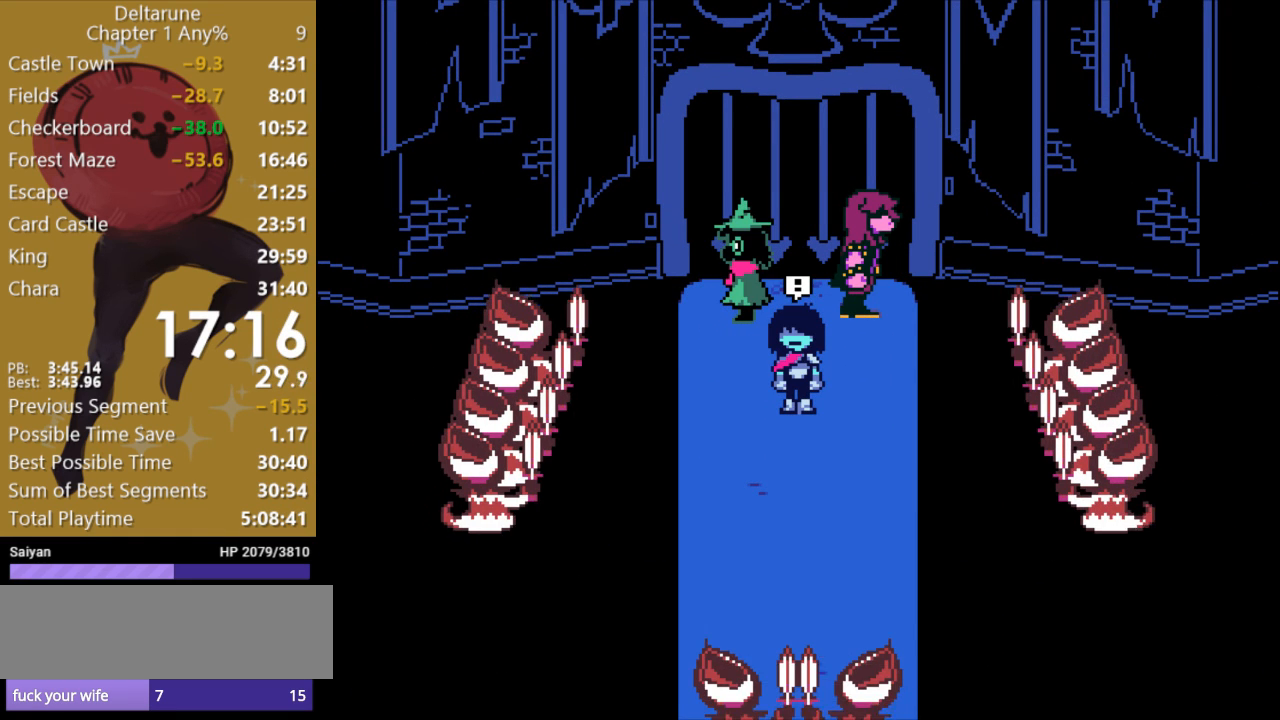
{"keys": ["c", "return"], "events": [[33, "return", "up"], [133, "return", "down"], [133, "z", "down"], [167, "z", "up"], [200, "return", "up"], [267, "return", "down"], [333, "return", "up"], [367, "z", "down"], [433, "return", "down"], [433, "z", "up"]]}
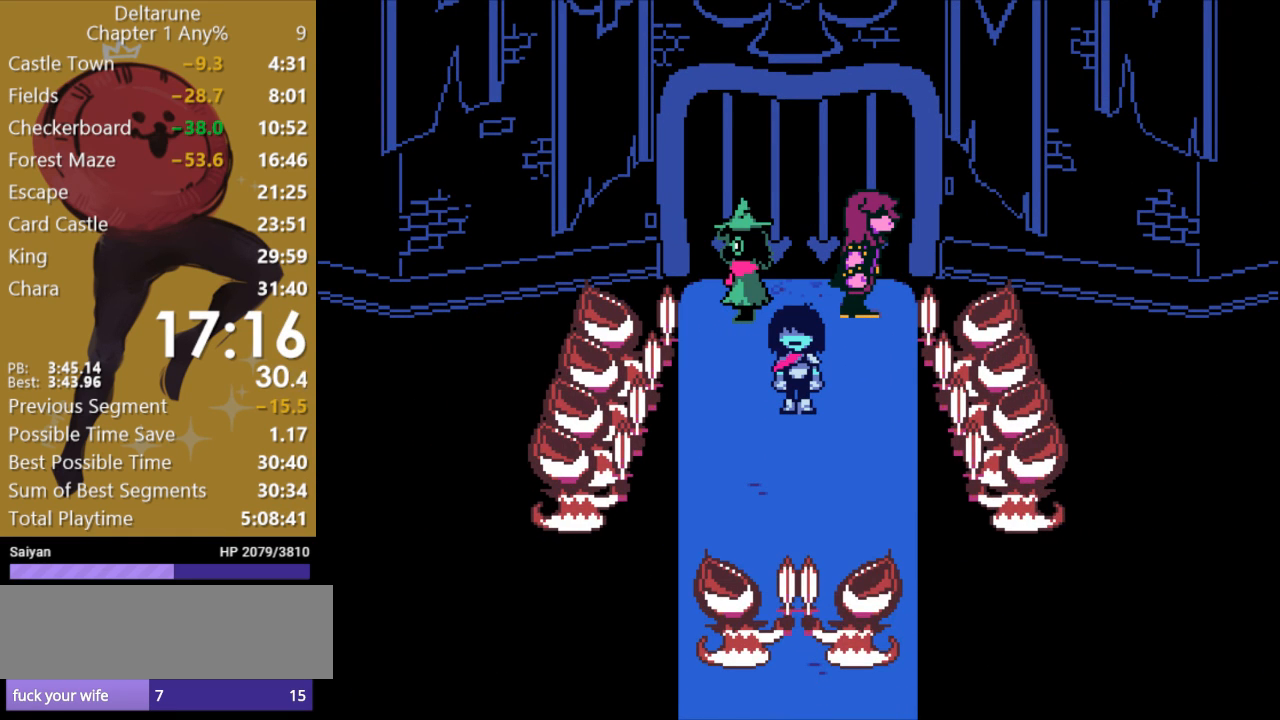
{"keys": ["c"], "events": [[33, "return", "up"], [100, "return", "down"], [167, "return", "up"], [267, "return", "down"], [333, "return", "up"], [333, "z", "down"], [400, "return", "down"], [433, "z", "up"], [500, "return", "up"]]}
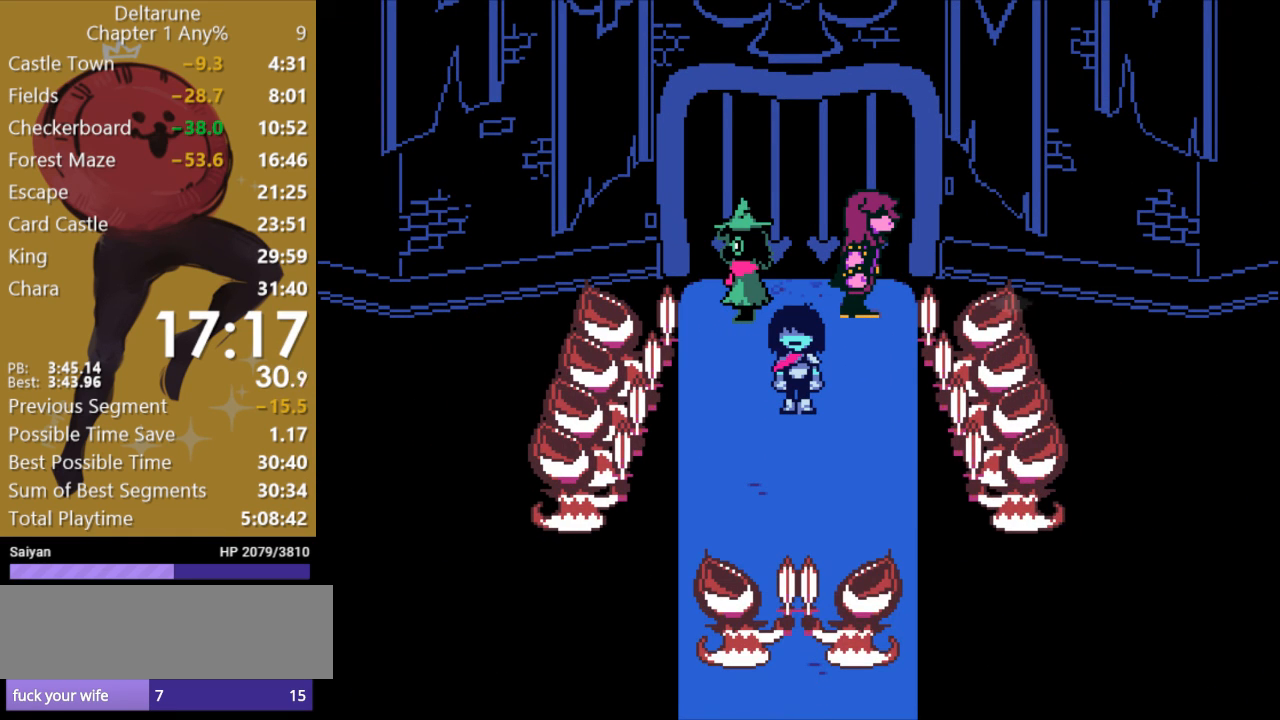
{"keys": ["c"], "events": [[67, "return", "down"], [133, "return", "up"], [200, "return", "down"], [200, "z", "down"], [267, "return", "up"], [267, "z", "up"], [333, "z", "down"], [367, "return", "down"], [433, "return", "up"], [433, "z", "up"]]}
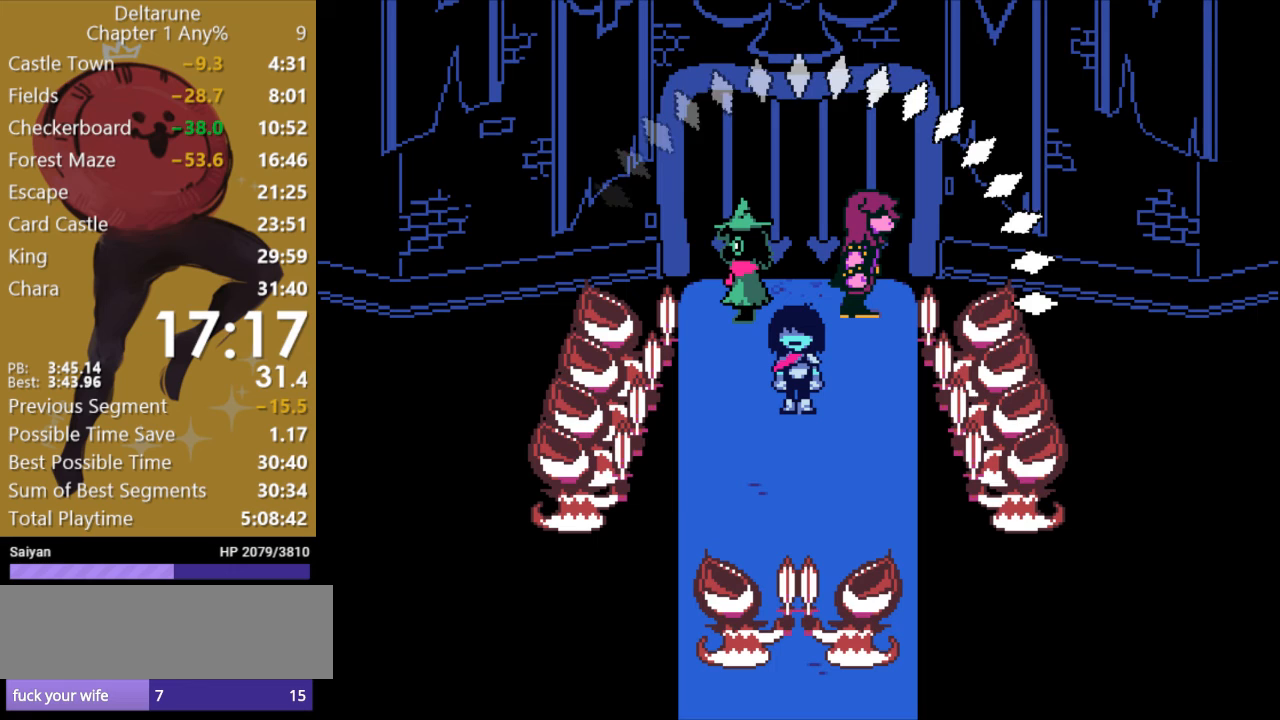
{"keys": ["c", "return", "z"], "events": [[33, "return", "down"], [33, "z", "down"], [100, "return", "up"], [100, "z", "up"], [200, "return", "down"], [200, "z", "down"], [233, "return", "up"], [267, "z", "up"], [333, "return", "down"], [367, "z", "down"], [400, "return", "up"], [433, "z", "up"], [500, "return", "down"], [500, "z", "down"]]}